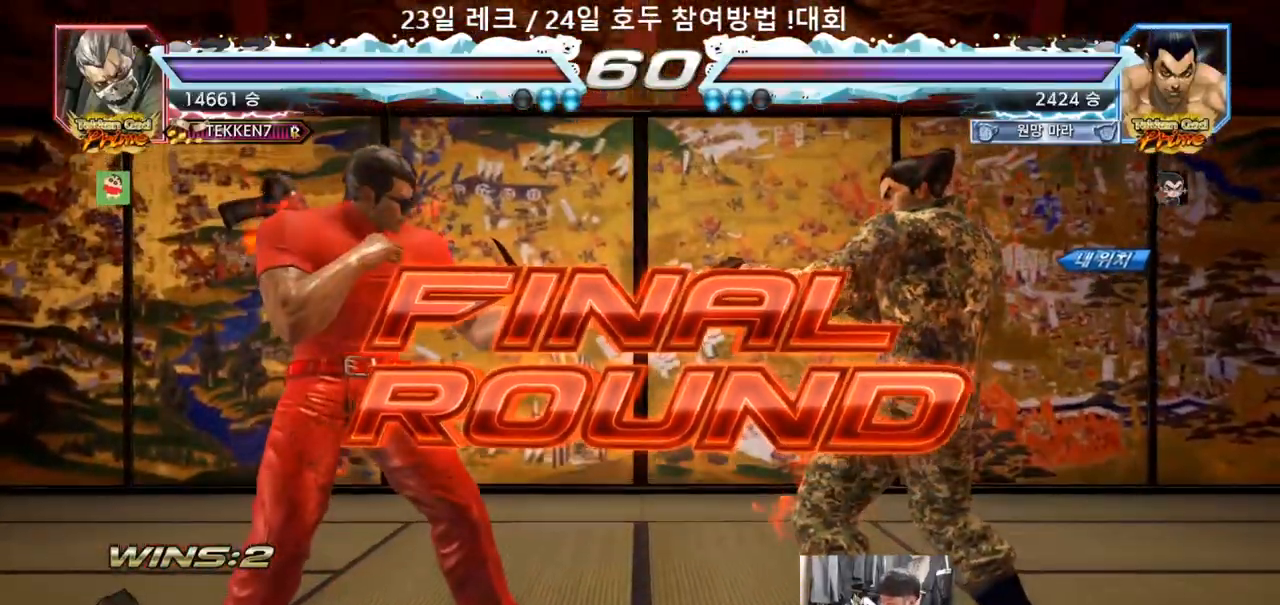
Gameplay with a controller (arcade stick); each line is a JSON object with the inputs held at the frame after it (dt_ms = milliseconds from this image to that frame). "events" lists button and stick changes between this image and that frame as [ms after this image, input, new state], when the widget could be followed in between. Not read: L3 R3.
{"dt_ms": 500, "buttons": [], "left_stick": "center", "events": []}
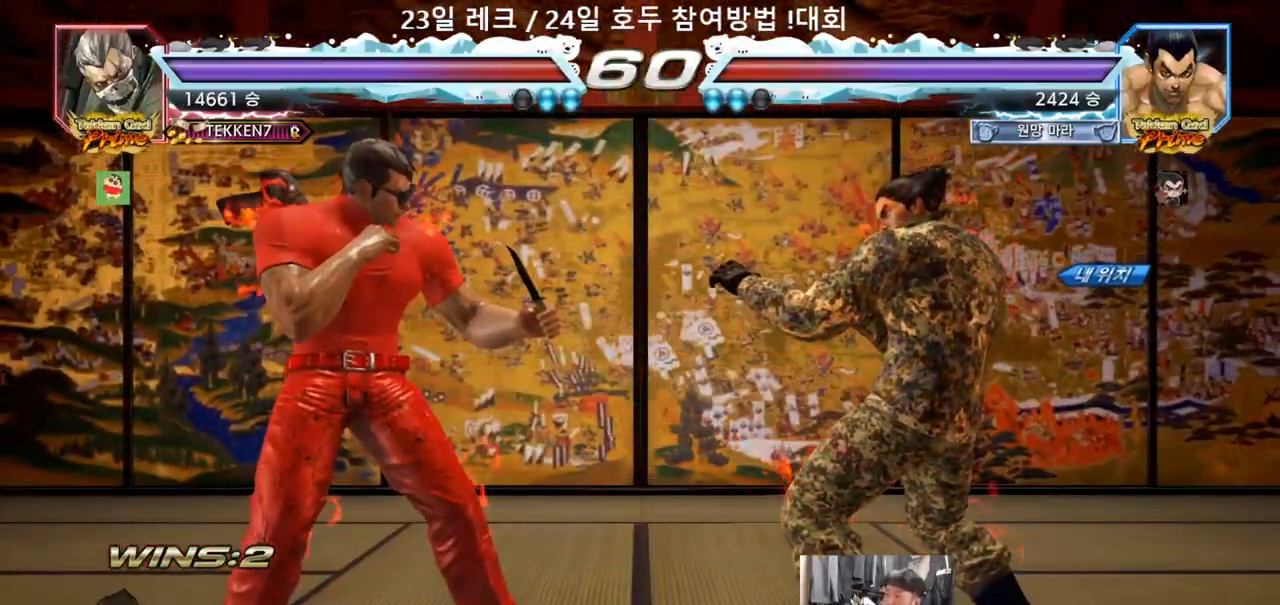
{"dt_ms": 500, "buttons": ["SQUARE", "TRIANGLE"], "left_stick": "center", "events": [[467, "TRIANGLE", "down"], [483, "SQUARE", "down"]]}
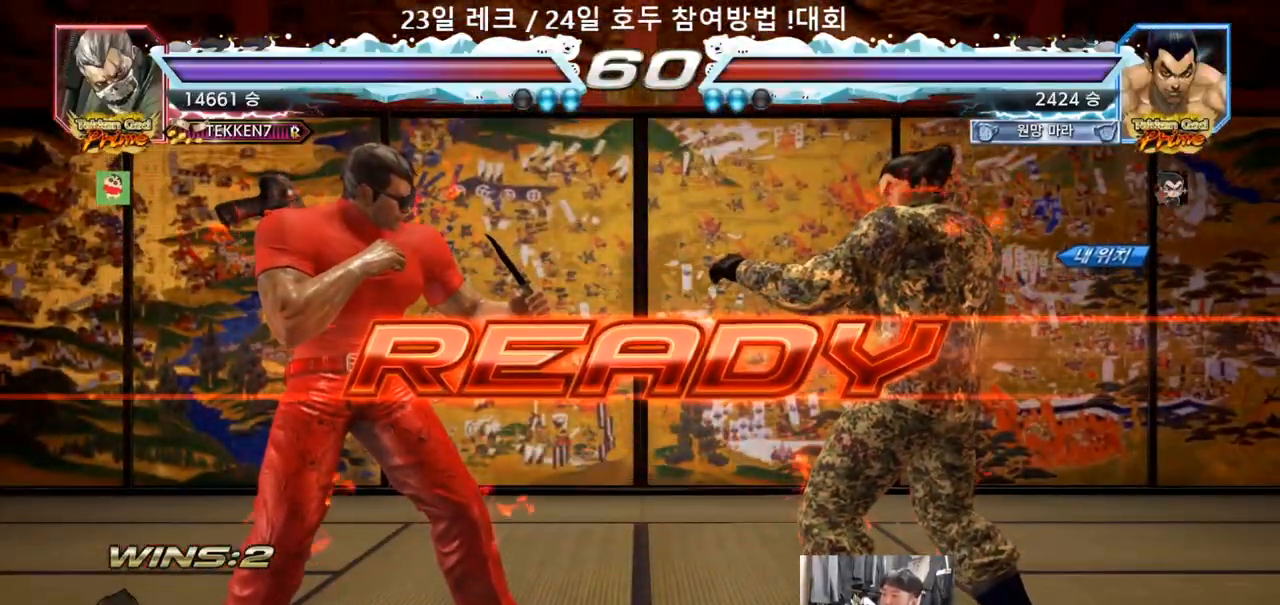
{"dt_ms": 500, "buttons": ["SQUARE", "TRIANGLE"], "left_stick": "center", "events": [[117, "SQUARE", "up"], [117, "TRIANGLE", "up"], [217, "TRIANGLE", "down"], [250, "SQUARE", "down"], [317, "SQUARE", "up"], [333, "TRIANGLE", "up"], [417, "SQUARE", "down"], [500, "TRIANGLE", "down"]]}
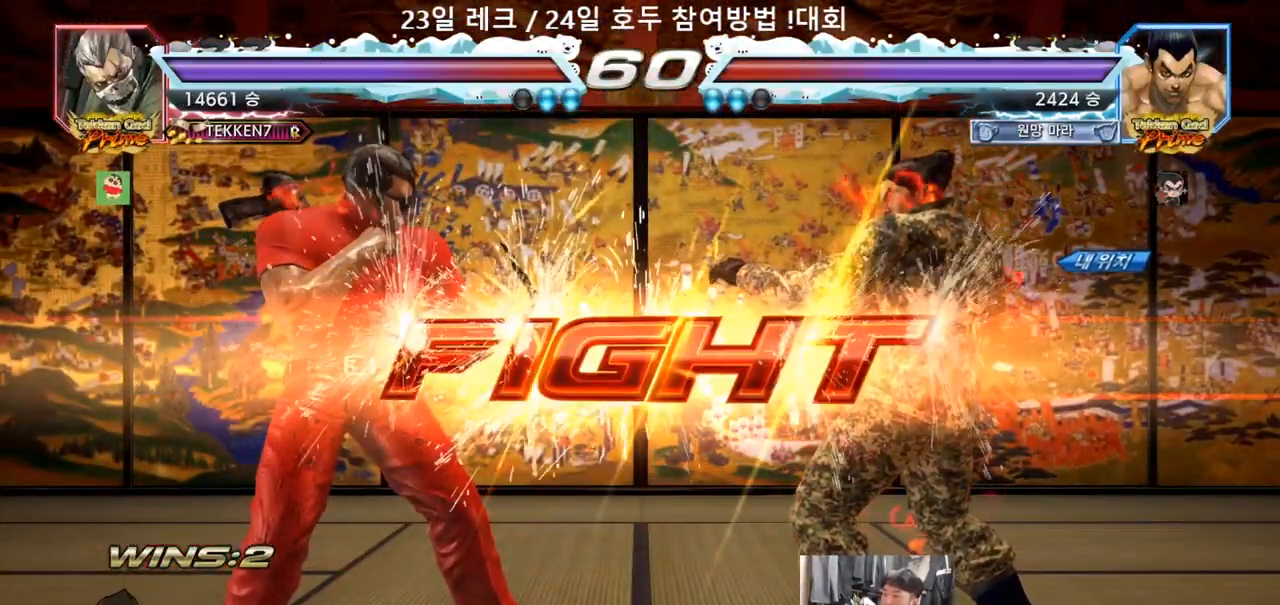
{"dt_ms": 500, "buttons": [], "left_stick": "down-right", "events": [[217, "SQUARE", "up"], [233, "TRIANGLE", "up"], [317, "left_stick", "down-right"], [417, "TRIANGLE", "down"], [467, "TRIANGLE", "up"]]}
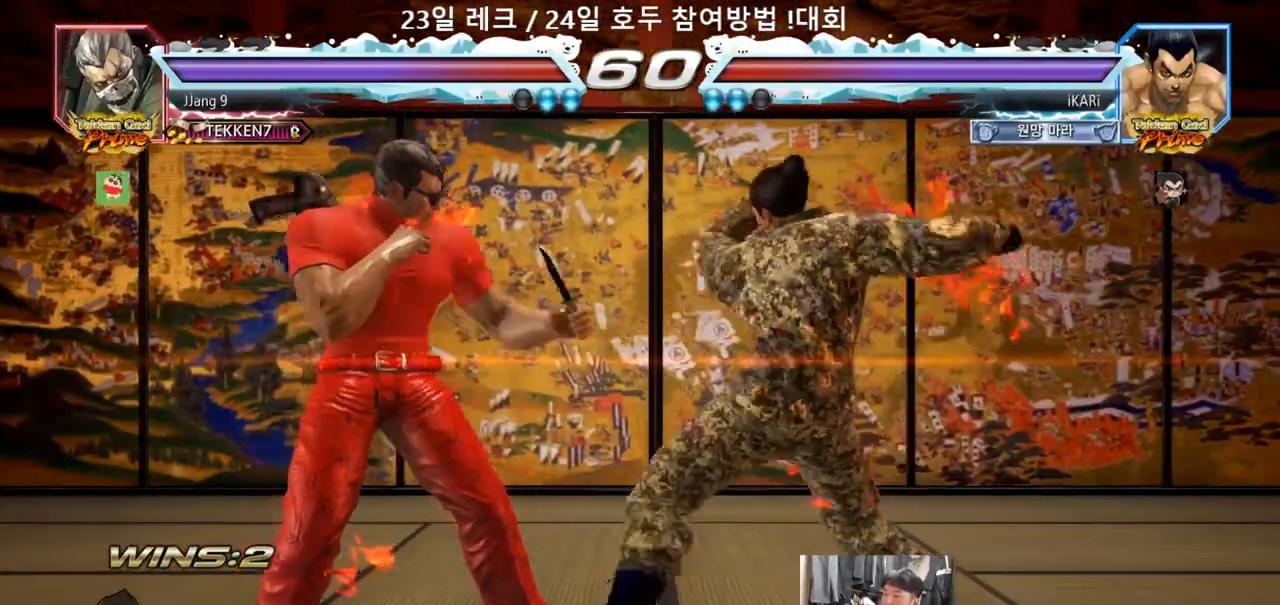
{"dt_ms": 500, "buttons": [], "left_stick": "center", "events": [[50, "left_stick", "center"]]}
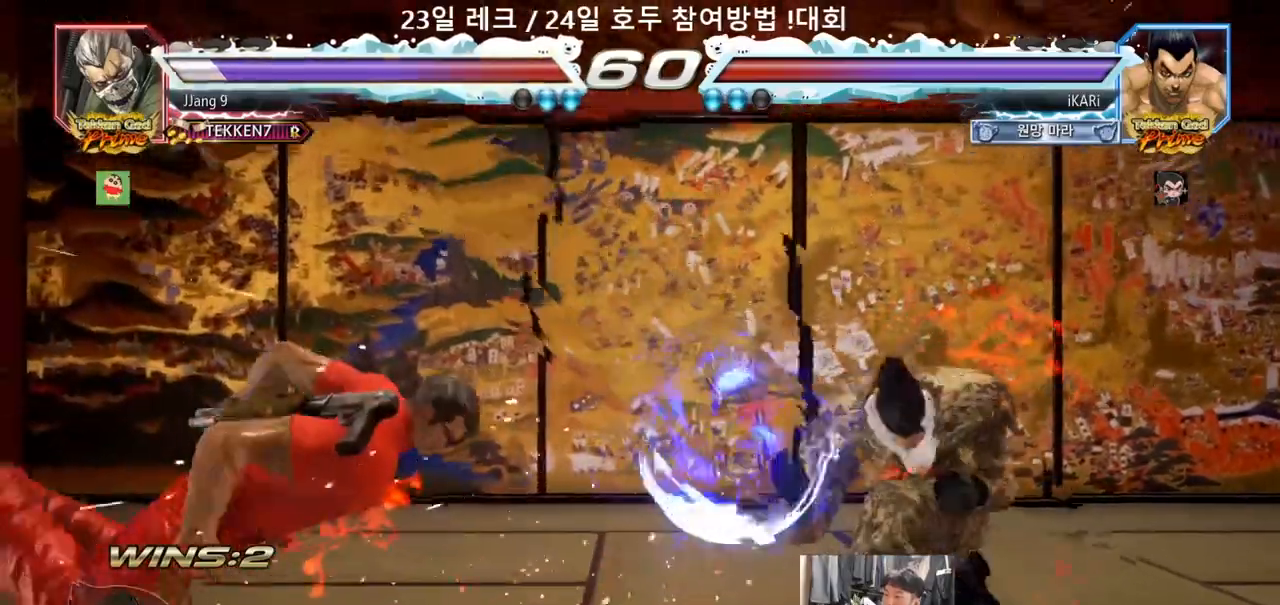
{"dt_ms": 1000, "buttons": [], "left_stick": "left", "events": [[267, "left_stick", "left"], [350, "CIRCLE", "down"], [400, "CIRCLE", "up"], [450, "TRIANGLE", "down"], [583, "TRIANGLE", "up"], [617, "left_stick", "center"], [633, "TRIANGLE", "down"], [717, "TRIANGLE", "up"], [983, "left_stick", "left"]]}
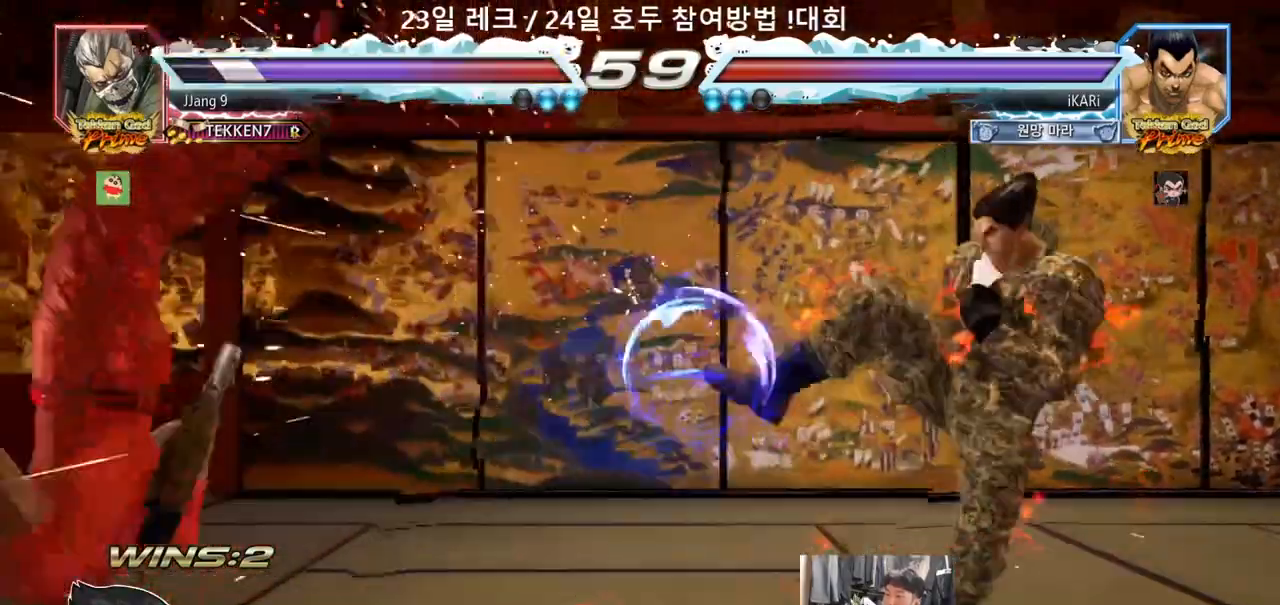
{"dt_ms": 500, "buttons": [], "left_stick": "left", "events": [[17, "left_stick", "center"], [167, "left_stick", "left"], [217, "left_stick", "center"], [300, "left_stick", "left"]]}
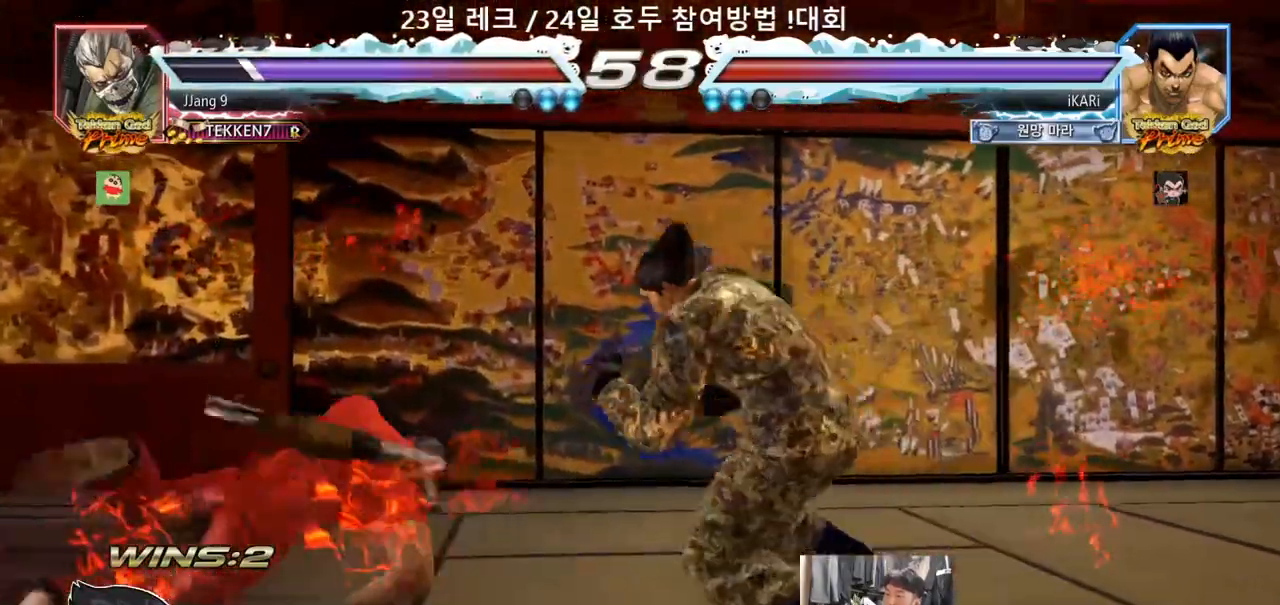
{"dt_ms": 500, "buttons": [], "left_stick": "down-left", "events": [[67, "CIRCLE", "down"], [67, "left_stick", "down-left"], [117, "CIRCLE", "up"], [167, "SQUARE", "down"], [200, "SQUARE", "up"], [267, "SQUARE", "down"], [300, "SQUARE", "up"], [367, "SQUARE", "down"], [433, "SQUARE", "up"]]}
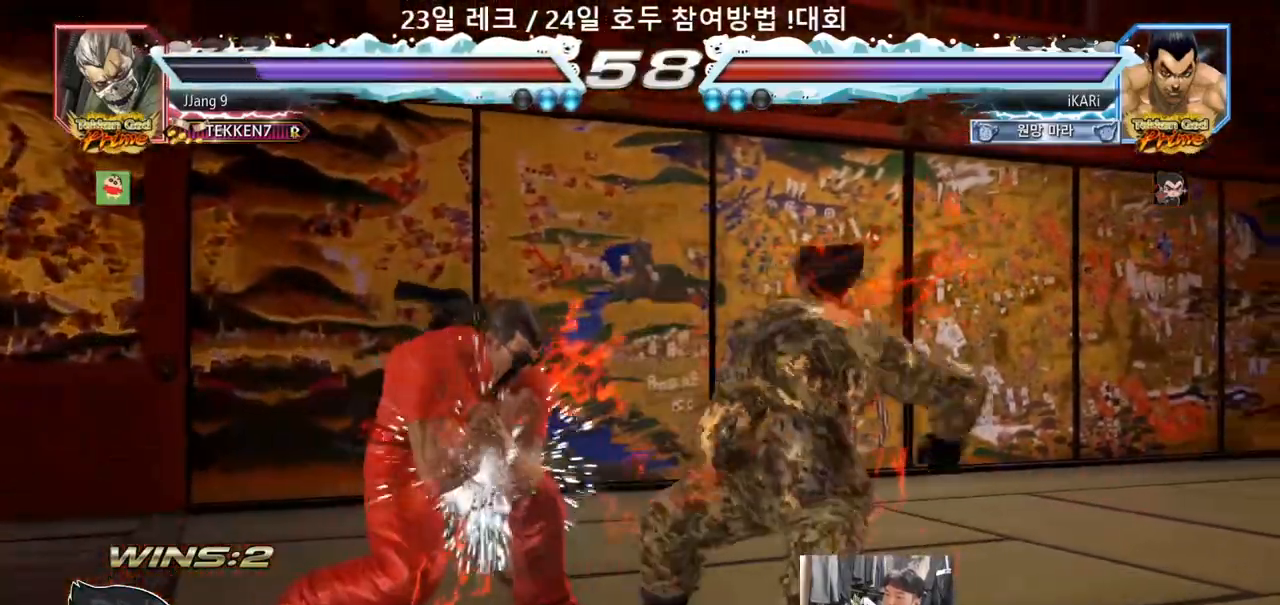
{"dt_ms": 500, "buttons": [], "left_stick": "right", "events": [[133, "left_stick", "center"], [217, "left_stick", "right"]]}
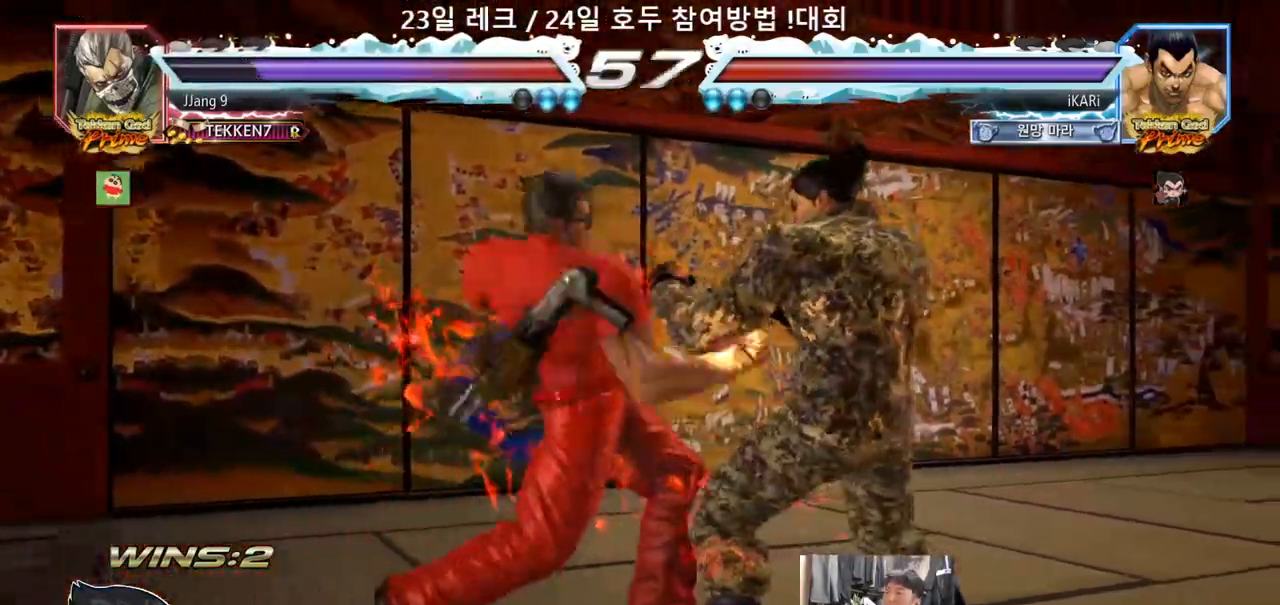
{"dt_ms": 500, "buttons": [], "left_stick": "center", "events": [[150, "left_stick", "center"]]}
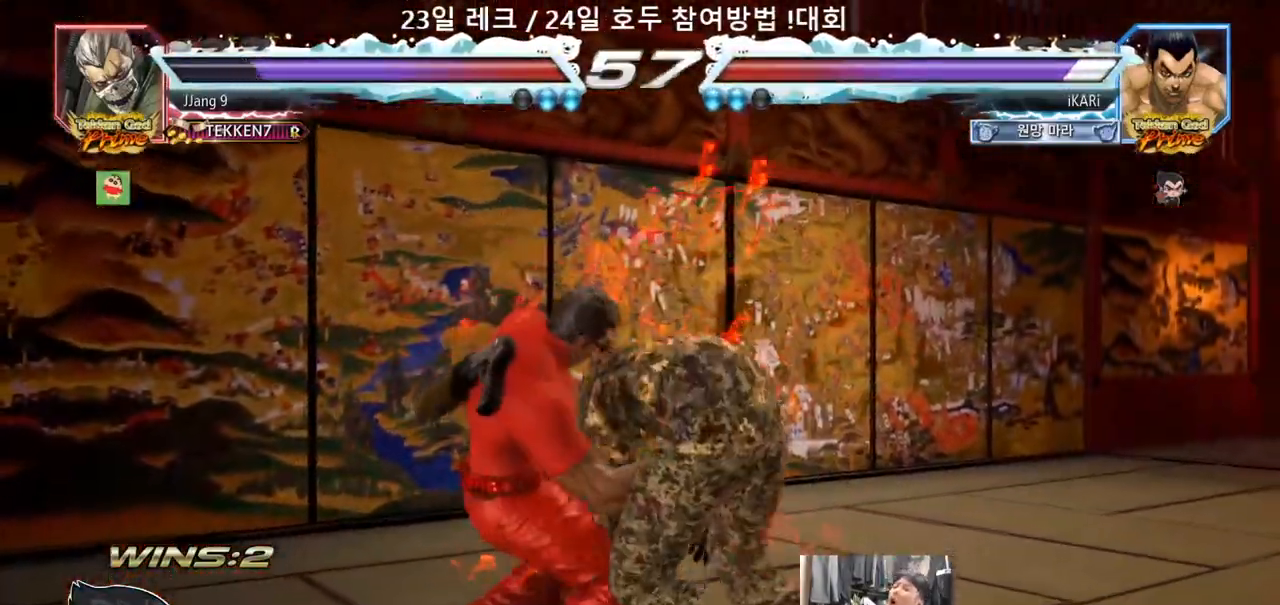
{"dt_ms": 500, "buttons": [], "left_stick": "center", "events": []}
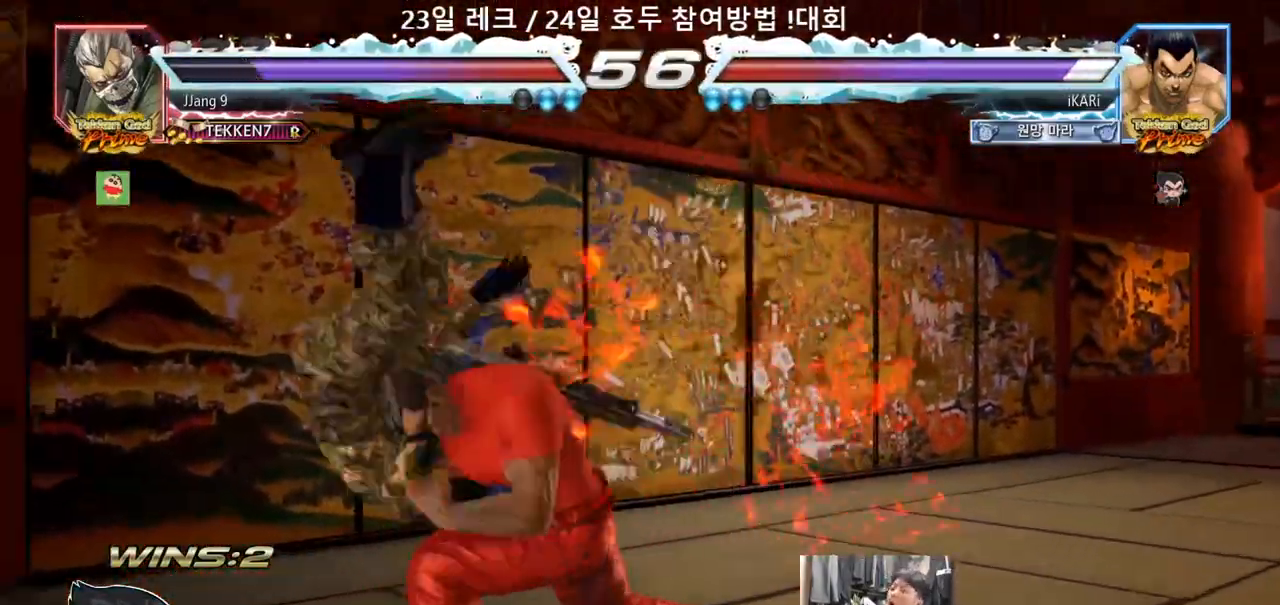
{"dt_ms": 500, "buttons": [], "left_stick": "center", "events": []}
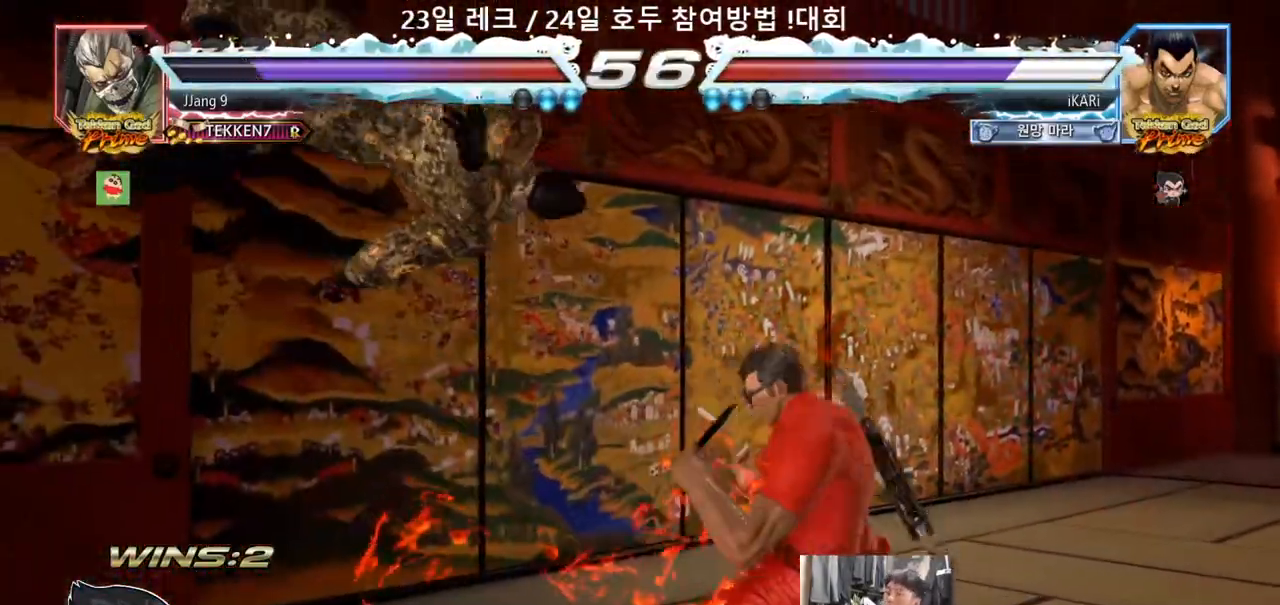
{"dt_ms": 500, "buttons": [], "left_stick": "center", "events": []}
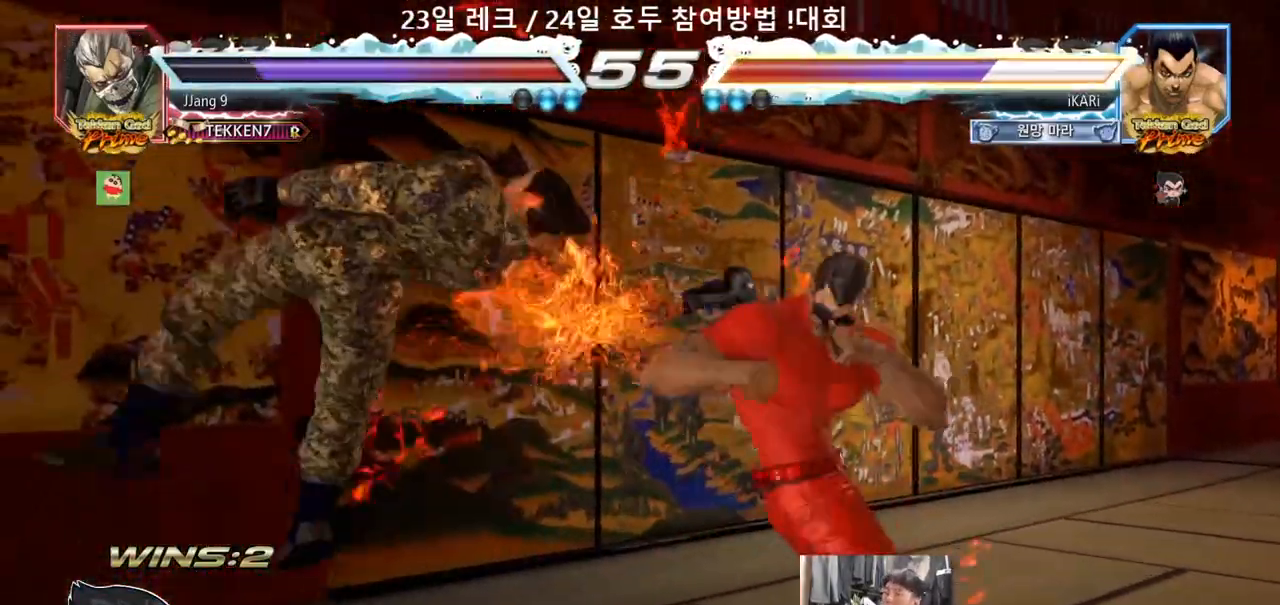
{"dt_ms": 500, "buttons": [], "left_stick": "center", "events": []}
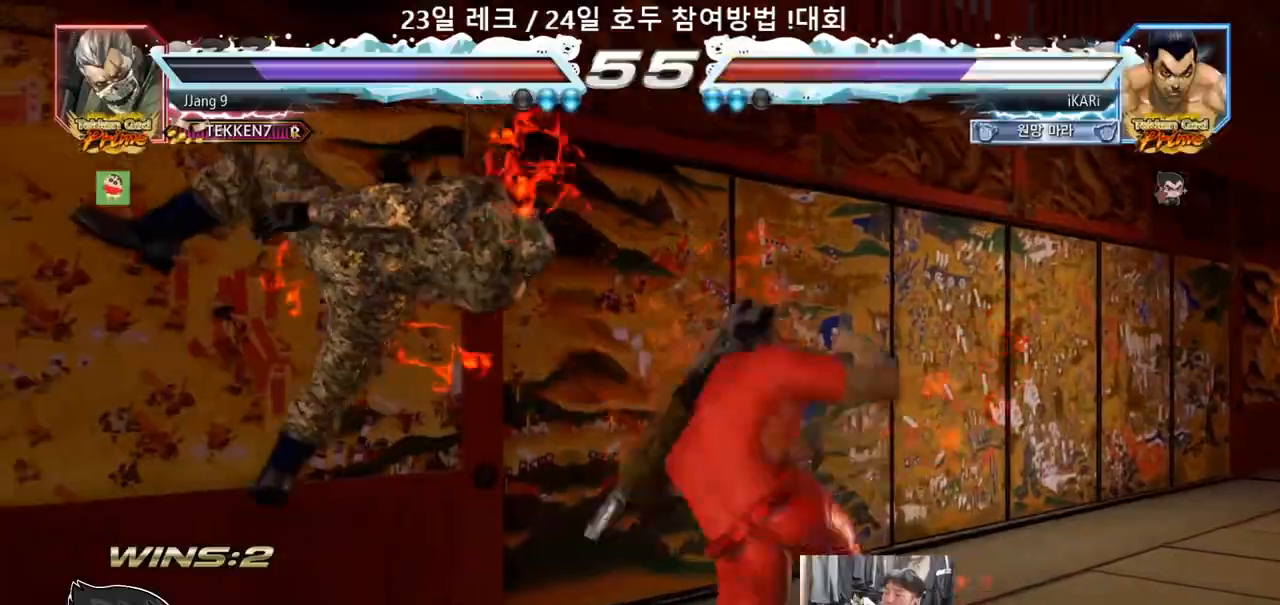
{"dt_ms": 500, "buttons": [], "left_stick": "center", "events": []}
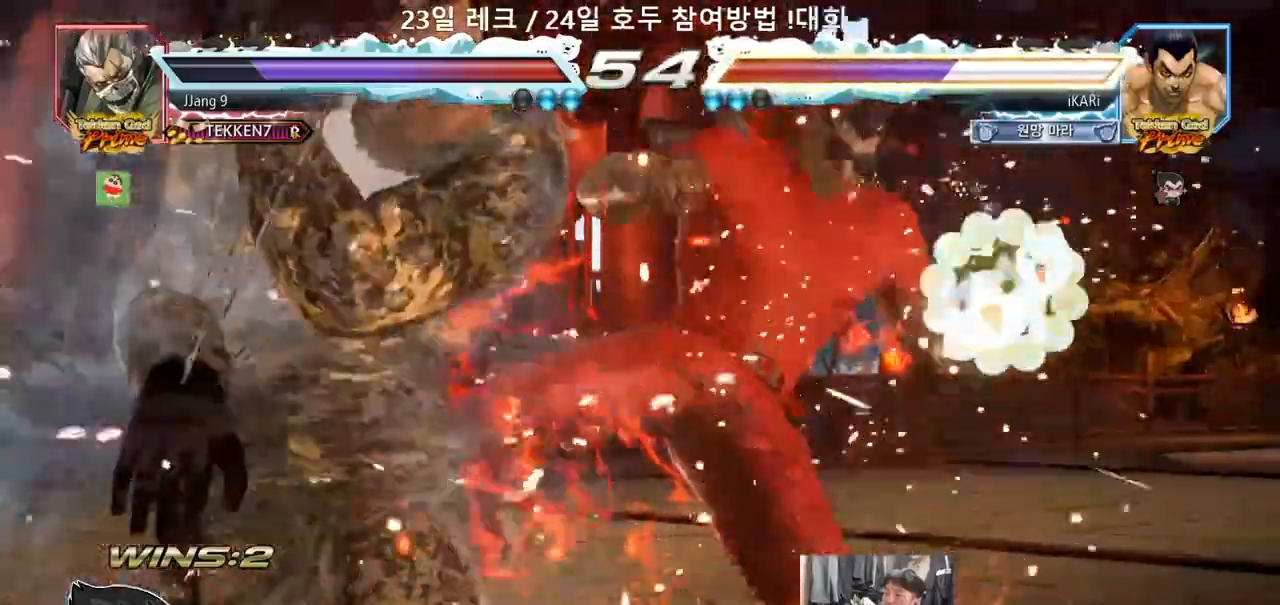
{"dt_ms": 500, "buttons": [], "left_stick": "center", "events": []}
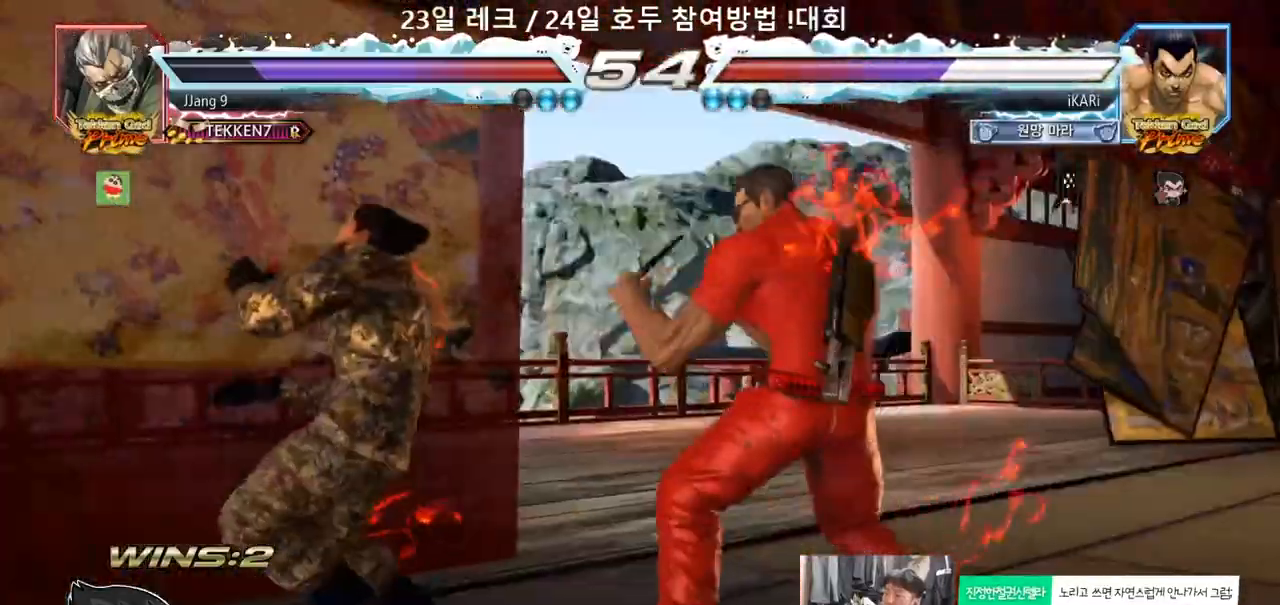
{"dt_ms": 500, "buttons": [], "left_stick": "center", "events": []}
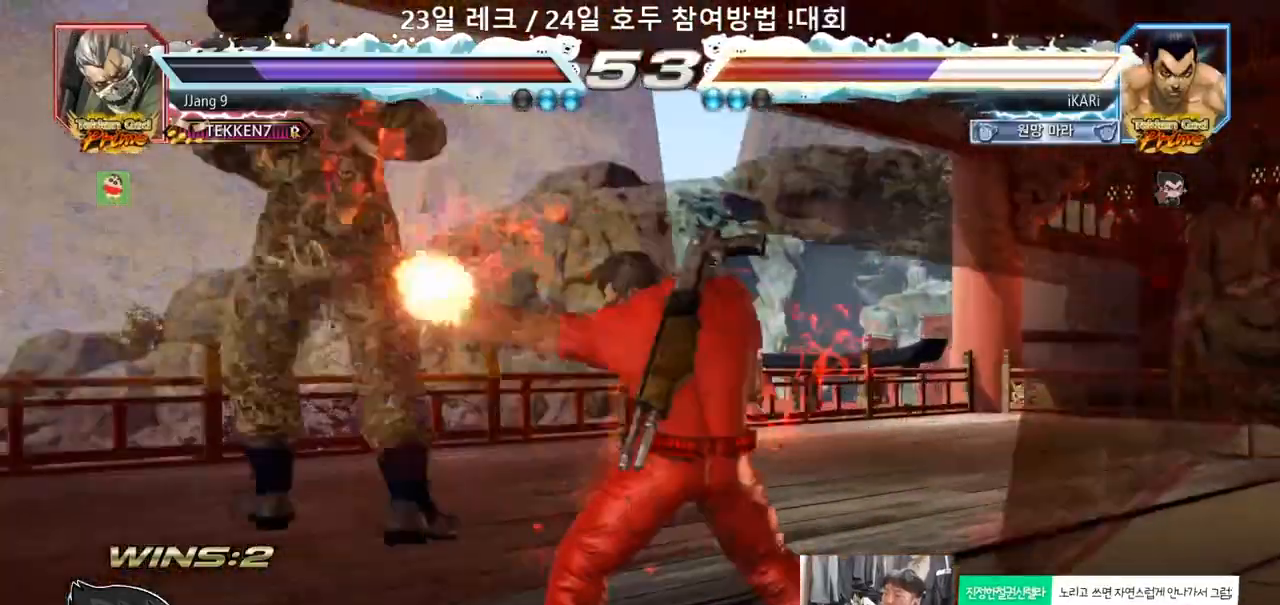
{"dt_ms": 500, "buttons": [], "left_stick": "center", "events": []}
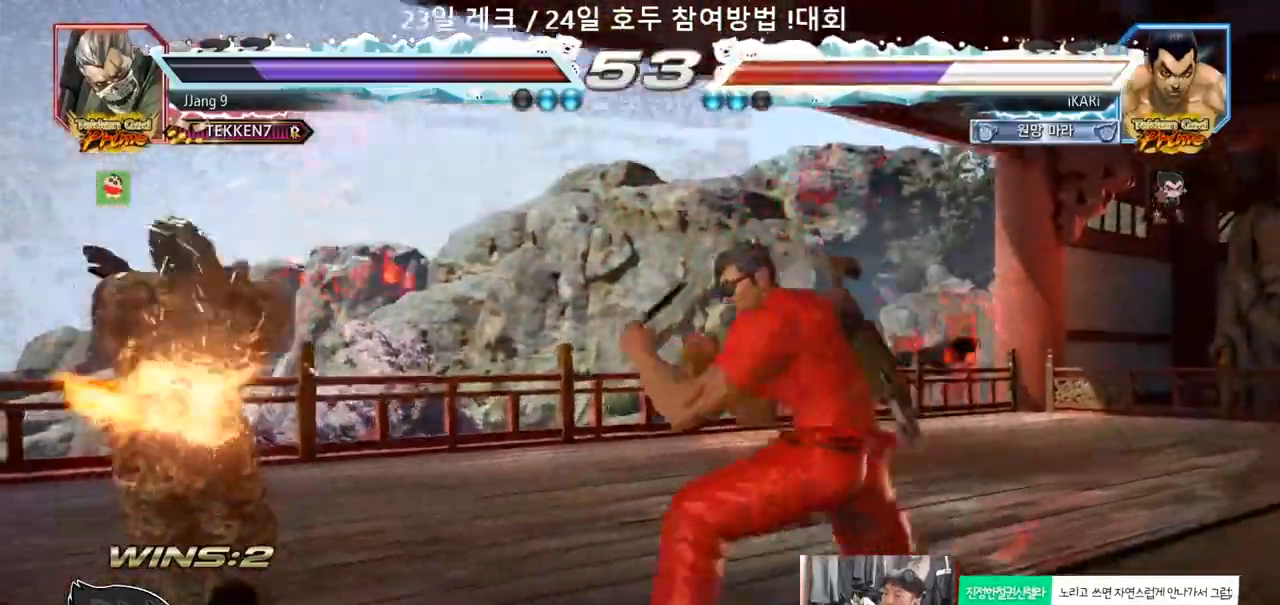
{"dt_ms": 500, "buttons": [], "left_stick": "center", "events": []}
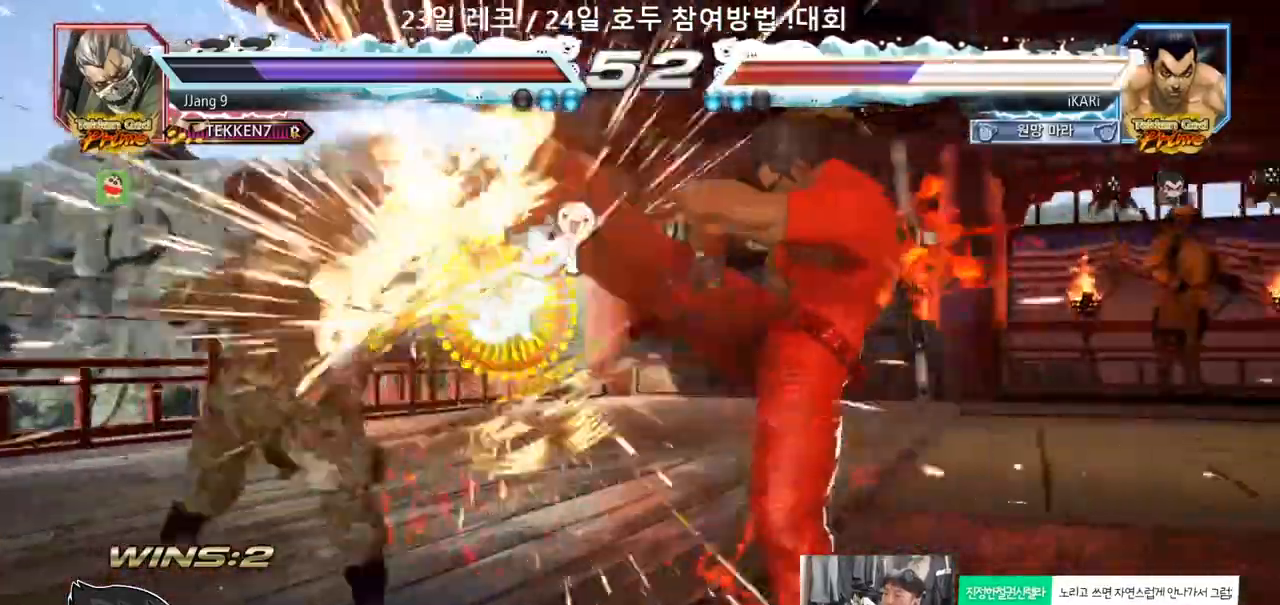
{"dt_ms": 500, "buttons": [], "left_stick": "left", "events": [[67, "CROSS", "down"], [117, "CROSS", "up"], [150, "CROSS", "down"], [200, "CROSS", "up"], [400, "left_stick", "left"]]}
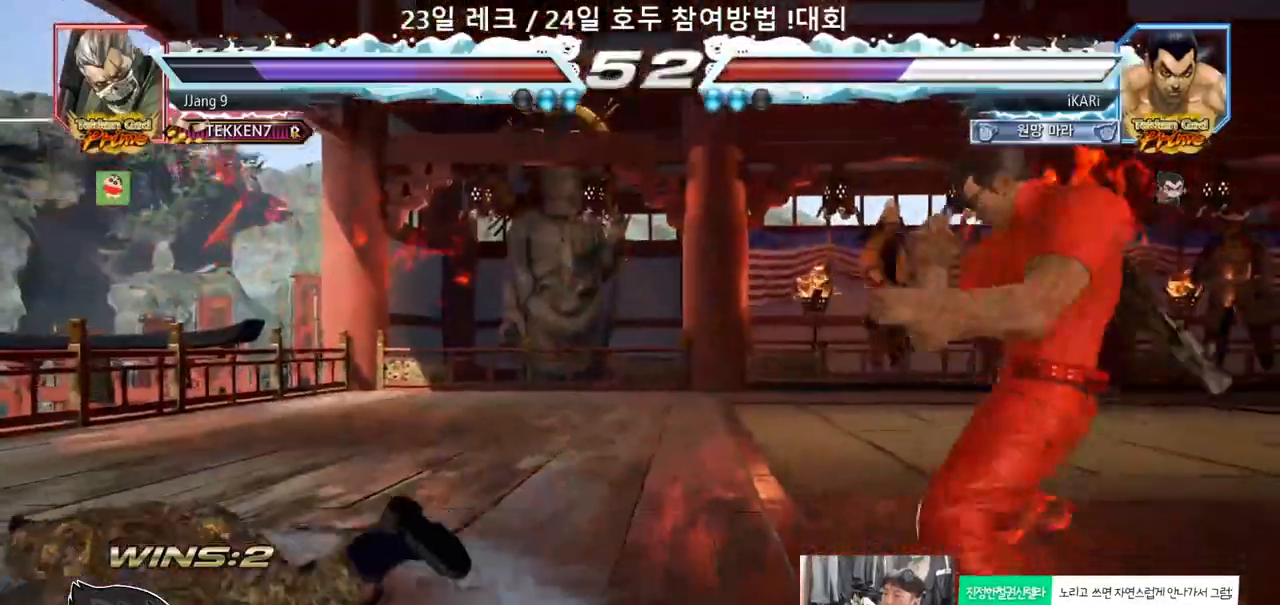
{"dt_ms": 500, "buttons": [], "left_stick": "center", "events": [[267, "left_stick", "center"]]}
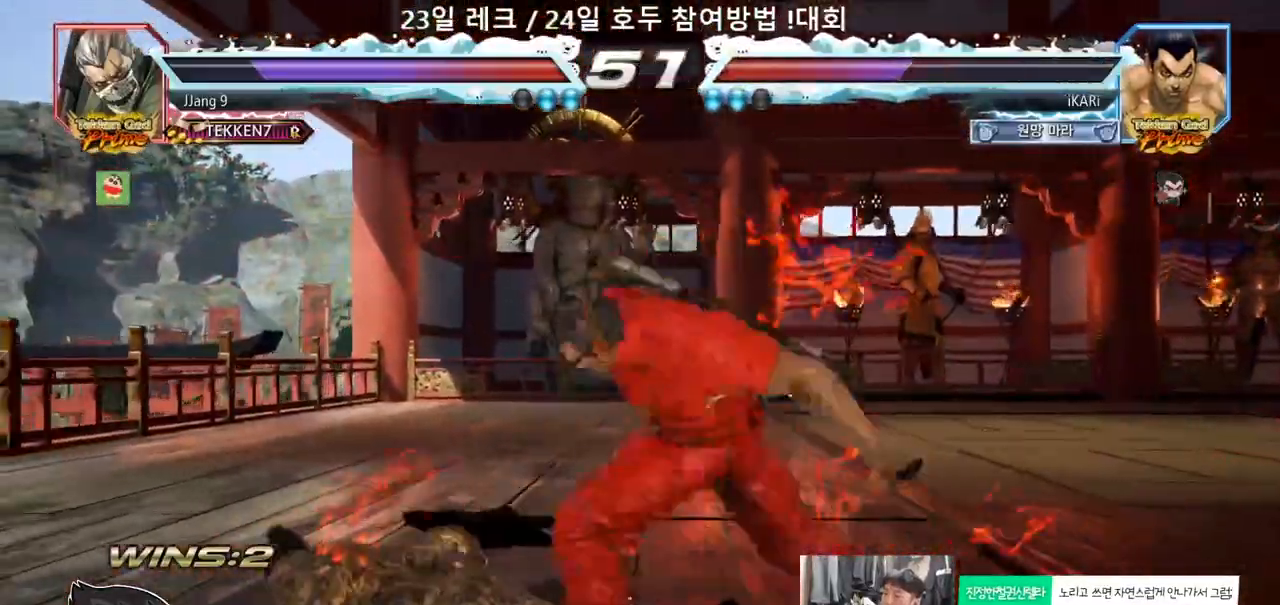
{"dt_ms": 500, "buttons": [], "left_stick": "center", "events": [[217, "CIRCLE", "down"], [283, "CIRCLE", "up"], [367, "TRIANGLE", "down"], [417, "TRIANGLE", "up"]]}
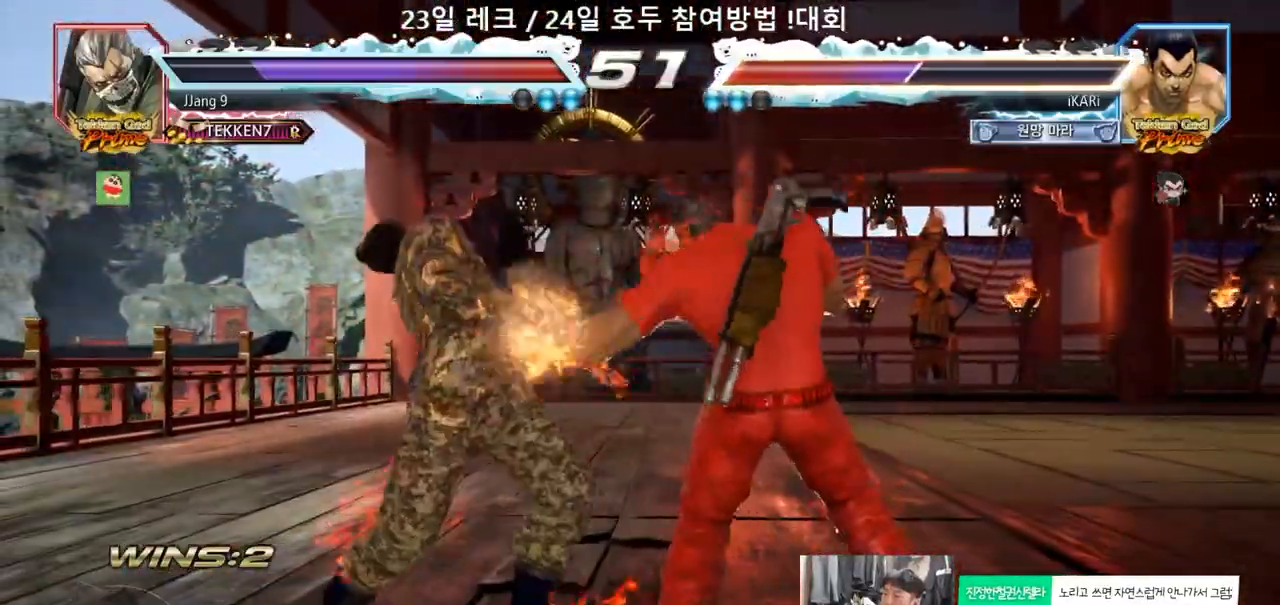
{"dt_ms": 500, "buttons": [], "left_stick": "left", "events": [[233, "left_stick", "left"]]}
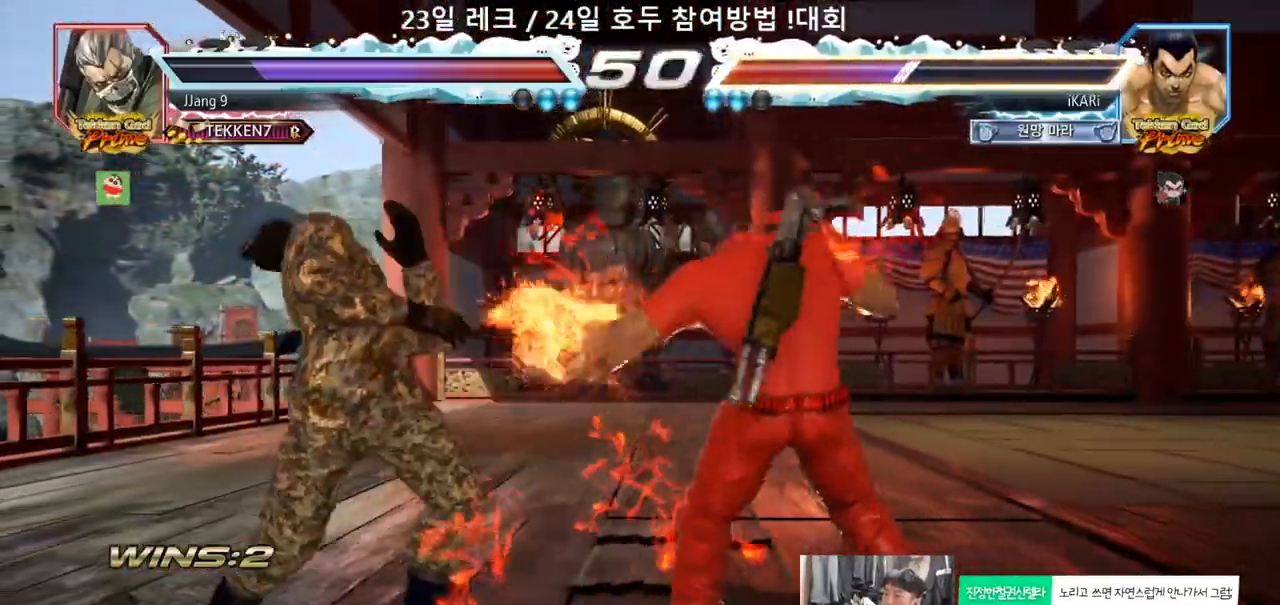
{"dt_ms": 500, "buttons": [], "left_stick": "center", "events": [[483, "left_stick", "center"]]}
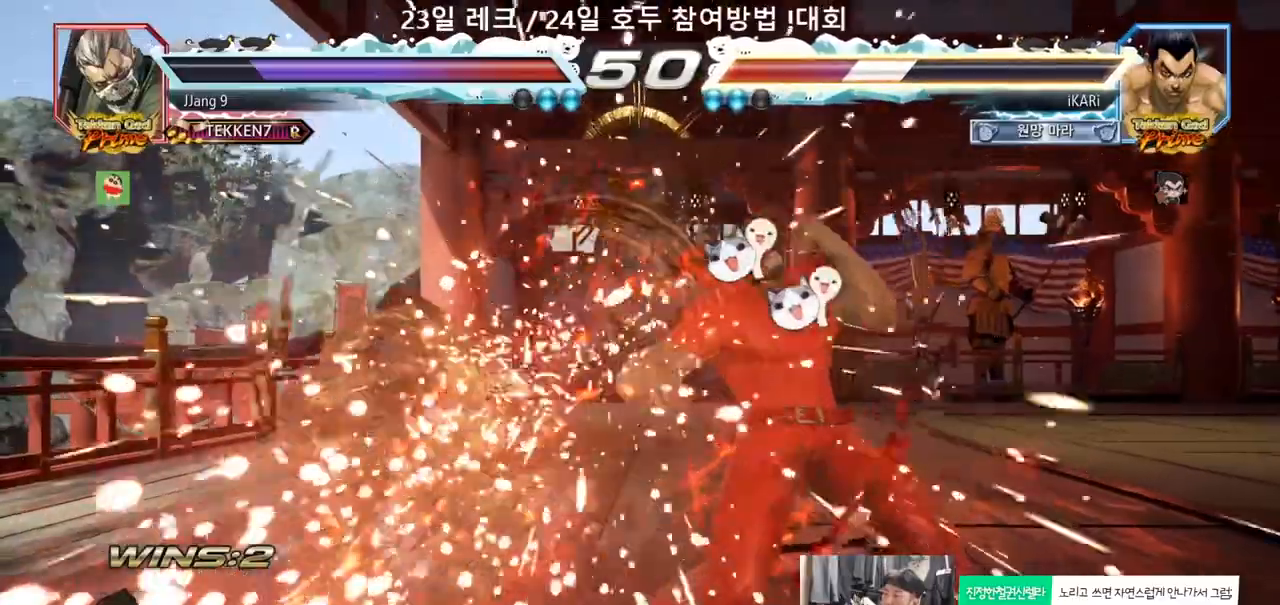
{"dt_ms": 500, "buttons": [], "left_stick": "left", "events": [[317, "left_stick", "left"], [367, "left_stick", "center"], [450, "left_stick", "left"]]}
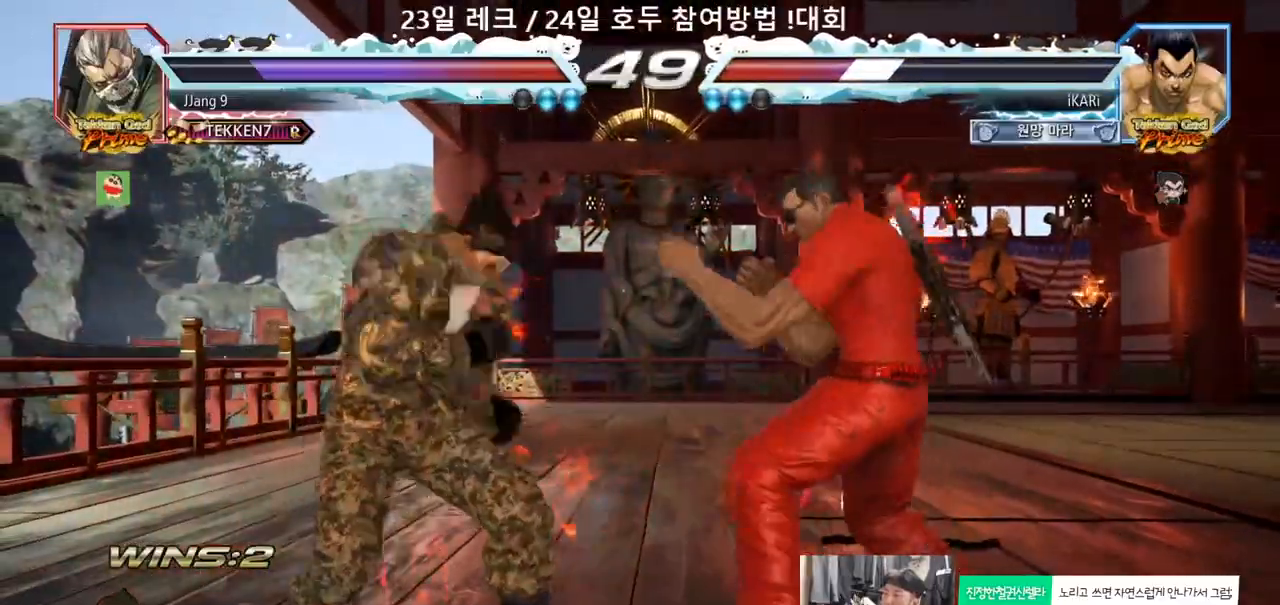
{"dt_ms": 500, "buttons": [], "left_stick": "center", "events": [[467, "left_stick", "center"]]}
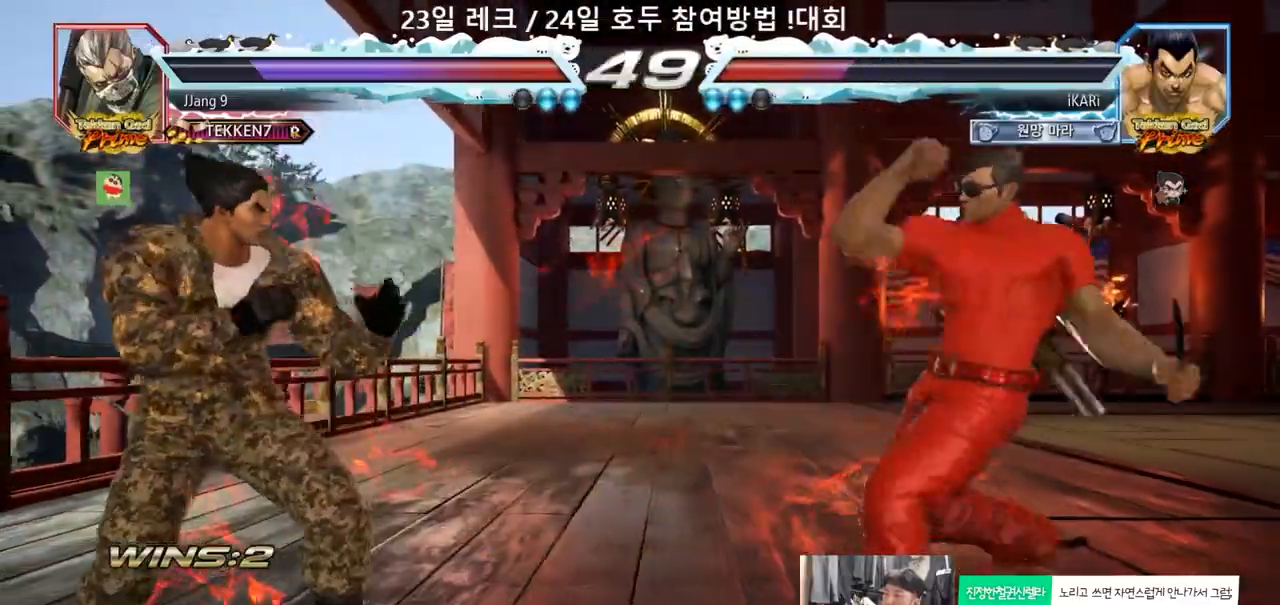
{"dt_ms": 500, "buttons": [], "left_stick": "left", "events": [[50, "left_stick", "left"], [217, "left_stick", "center"], [267, "left_stick", "left"], [433, "SQUARE", "down"], [483, "SQUARE", "up"]]}
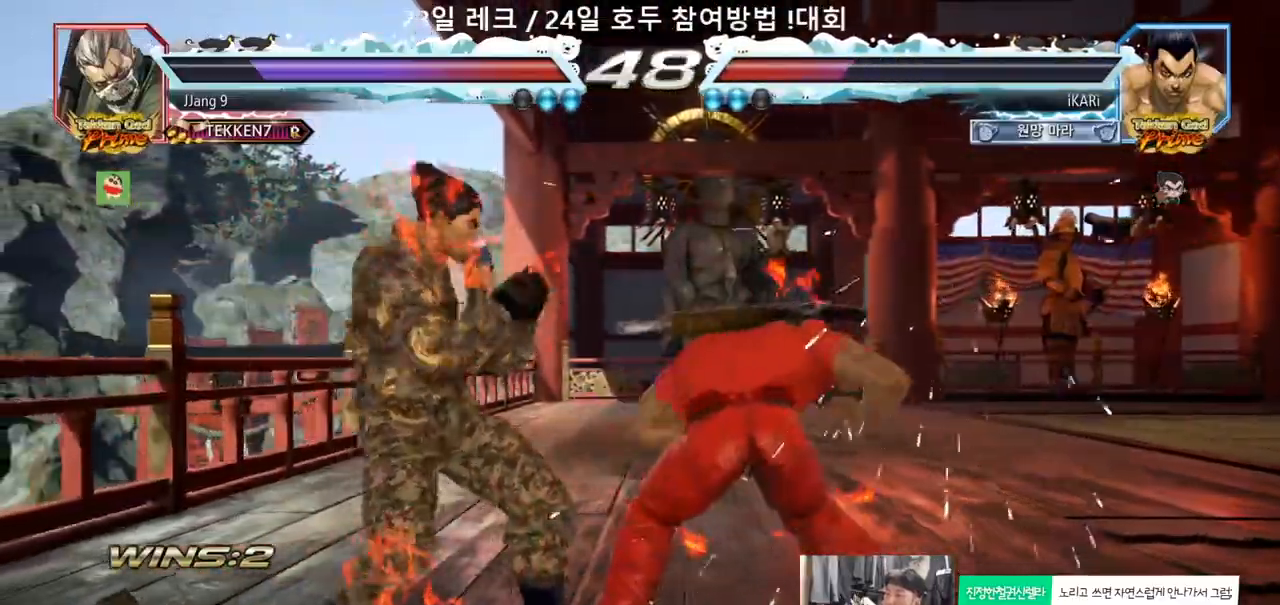
{"dt_ms": 500, "buttons": [], "left_stick": "left", "events": [[33, "TRIANGLE", "down"], [83, "TRIANGLE", "up"], [150, "TRIANGLE", "down"], [200, "TRIANGLE", "up"], [250, "TRIANGLE", "down"], [300, "TRIANGLE", "up"], [350, "TRIANGLE", "down"], [400, "TRIANGLE", "up"], [450, "TRIANGLE", "down"], [500, "TRIANGLE", "up"]]}